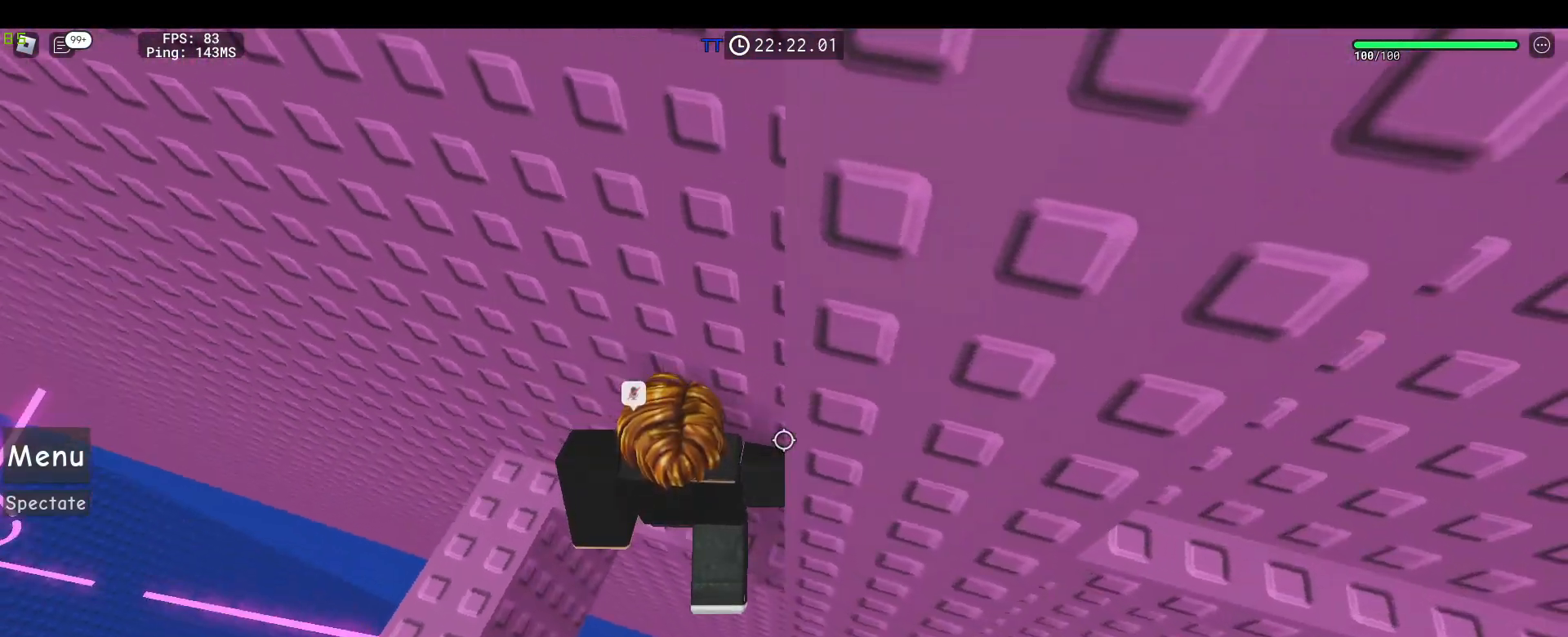
Gameplay with keyboard and mouse; each line is a JSON object with the keys and mouse buttons held at the frame after it. "events" lists presses ("down") and releases ("up") of "1", "2", "3", "4", "5", "a", "alt", "c", "caps_lock", "ctrl", "d", "e", "f", "g", "q", "r", "s", "shift", "space", "t", "tab", "v", "w", "x", "z", "mouse_left", "mouse_wheel" and "mouse_right" between this image and that frame as [ms after this image, input, new state], when the widget could be followed in between. "mouse_left", "mouse_wheel", "mouse_right" = the "left", "wheel", "right" buttons of the "mouse" list. No other keys are recorded. "wheel" means that the mouse wheel is clicked or scrolled. Not read: mouse_move.
{"keys": ["d"], "mouse": ["right"], "events": [[17, "w", "up"], [150, "w", "down"], [200, "d", "up"], [250, "w", "up"], [433, "d", "down"]]}
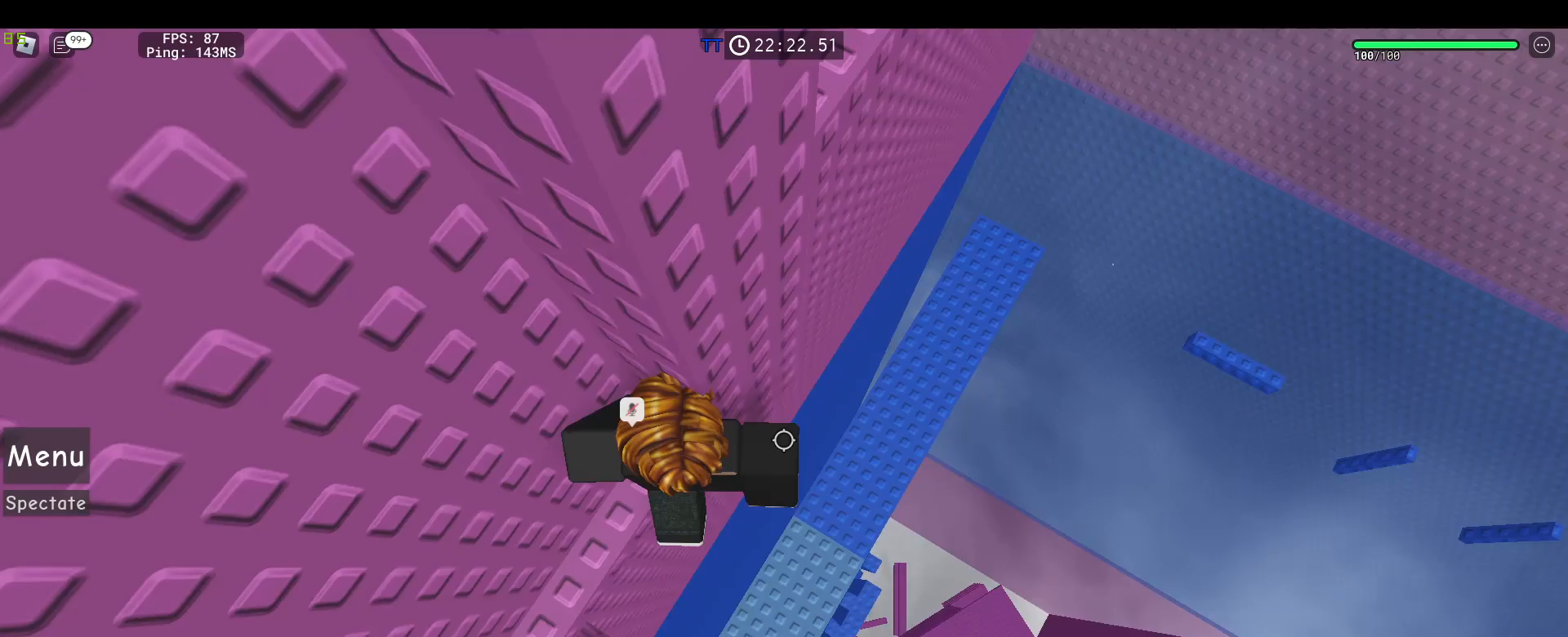
{"keys": ["d", "w"], "mouse": ["right"], "events": [[67, "space", "down"], [217, "space", "up"], [500, "w", "down"]]}
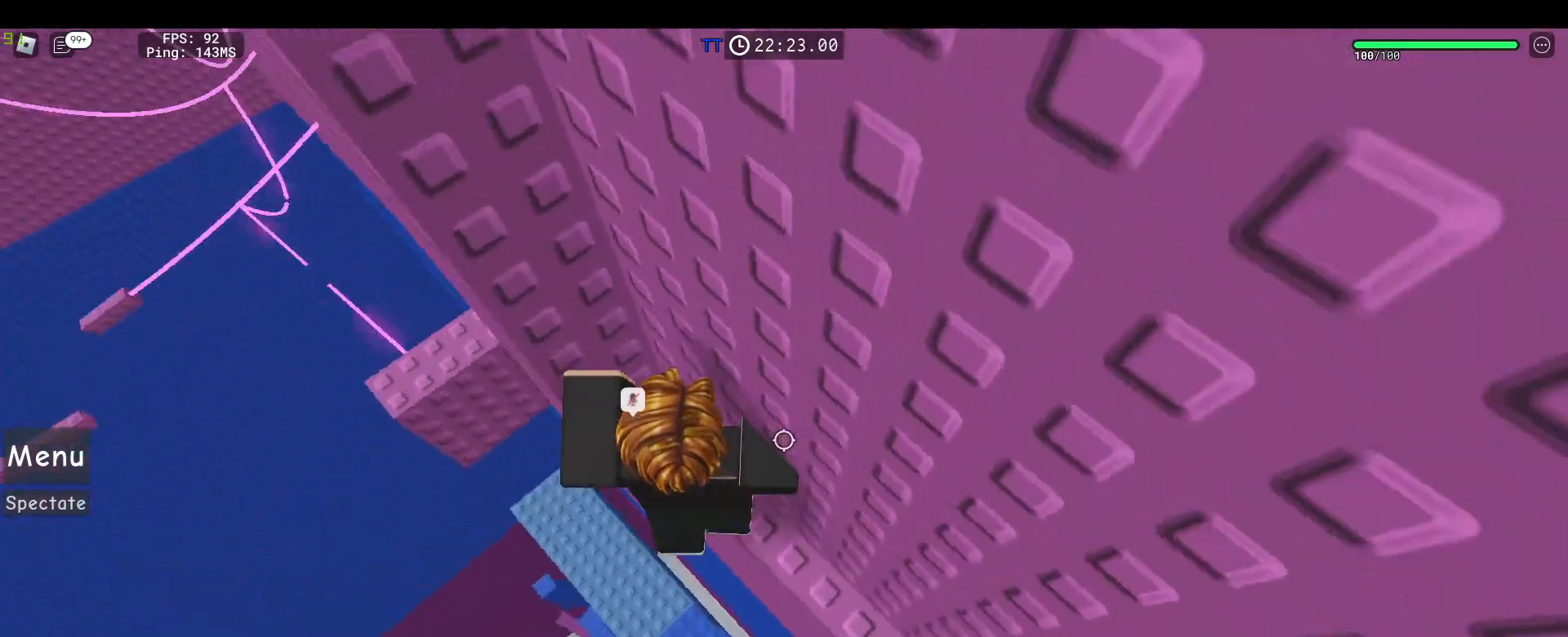
{"keys": ["shift"], "mouse": ["right"], "events": [[83, "d", "up"], [83, "space", "down"], [233, "space", "up"], [417, "shift", "down"], [467, "w", "up"]]}
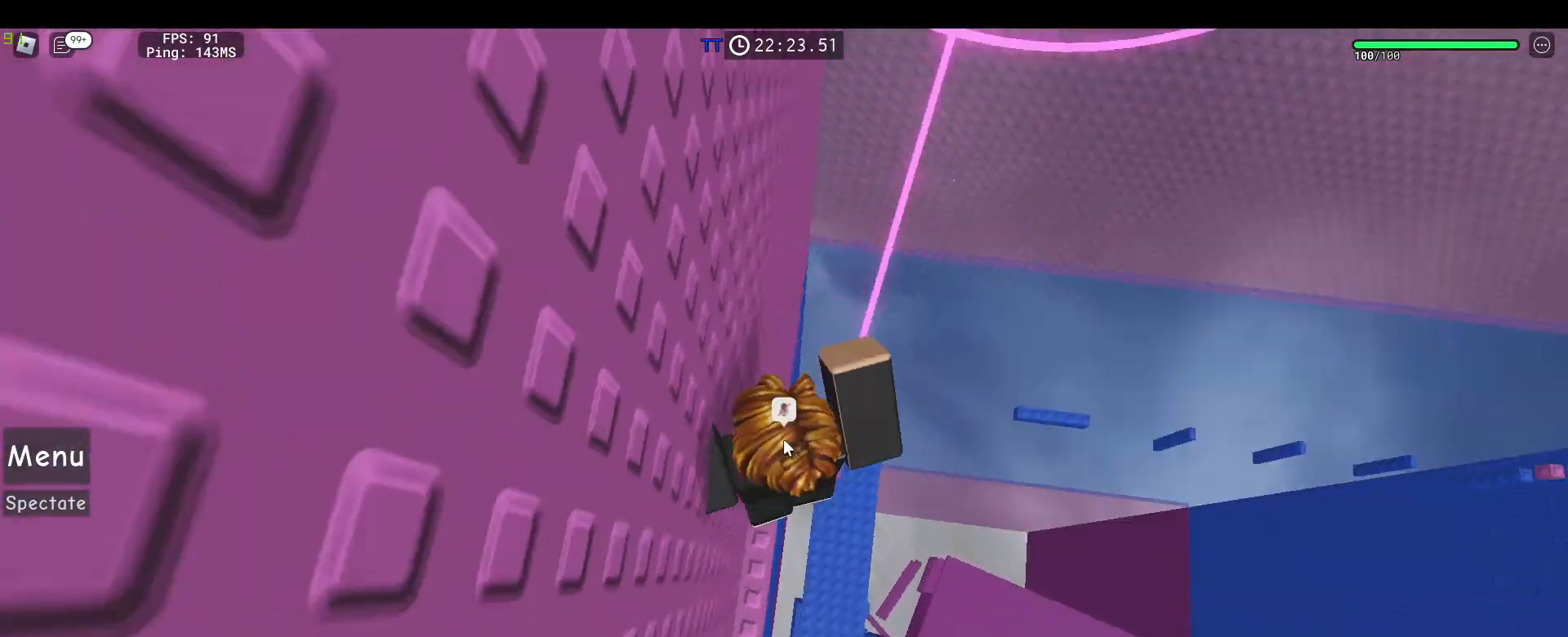
{"keys": ["w"], "mouse": ["right"], "events": [[17, "shift", "up"], [117, "w", "down"], [300, "space", "down"], [433, "space", "up"]]}
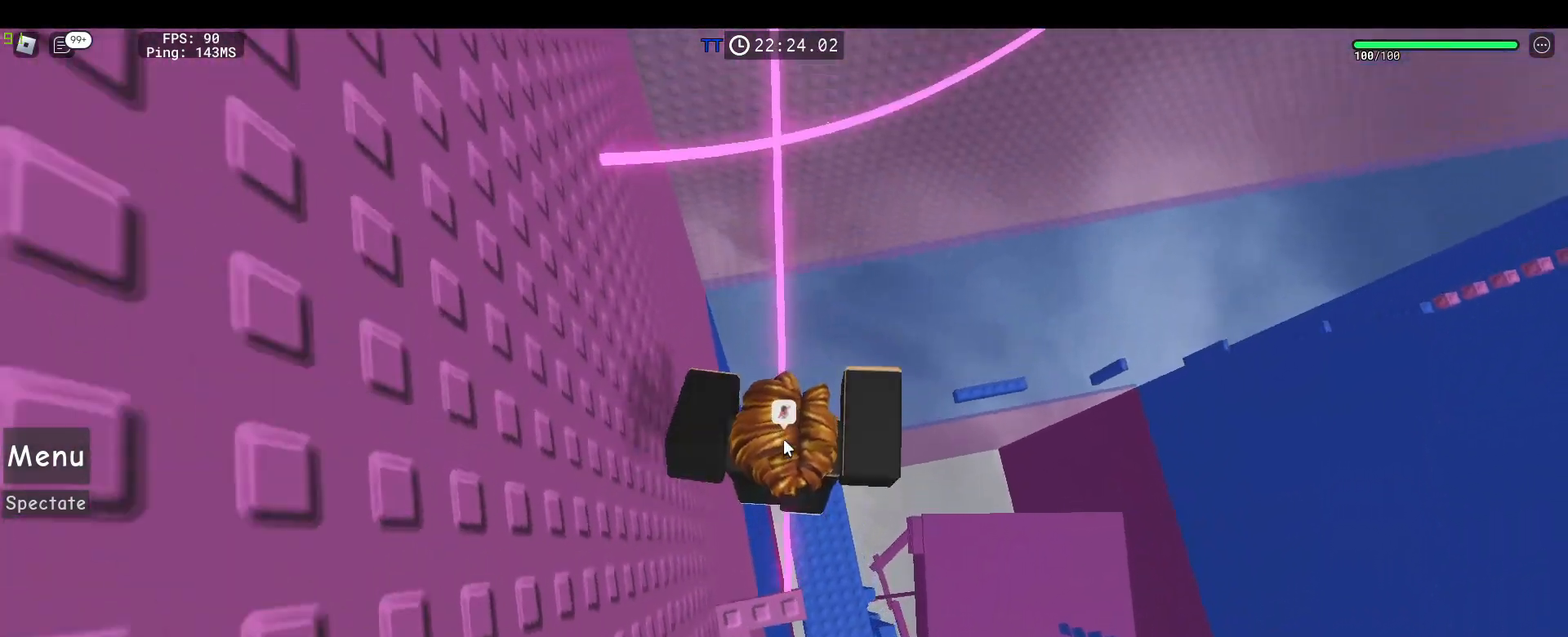
{"keys": ["space", "w"], "mouse": ["right"], "events": [[350, "space", "down"]]}
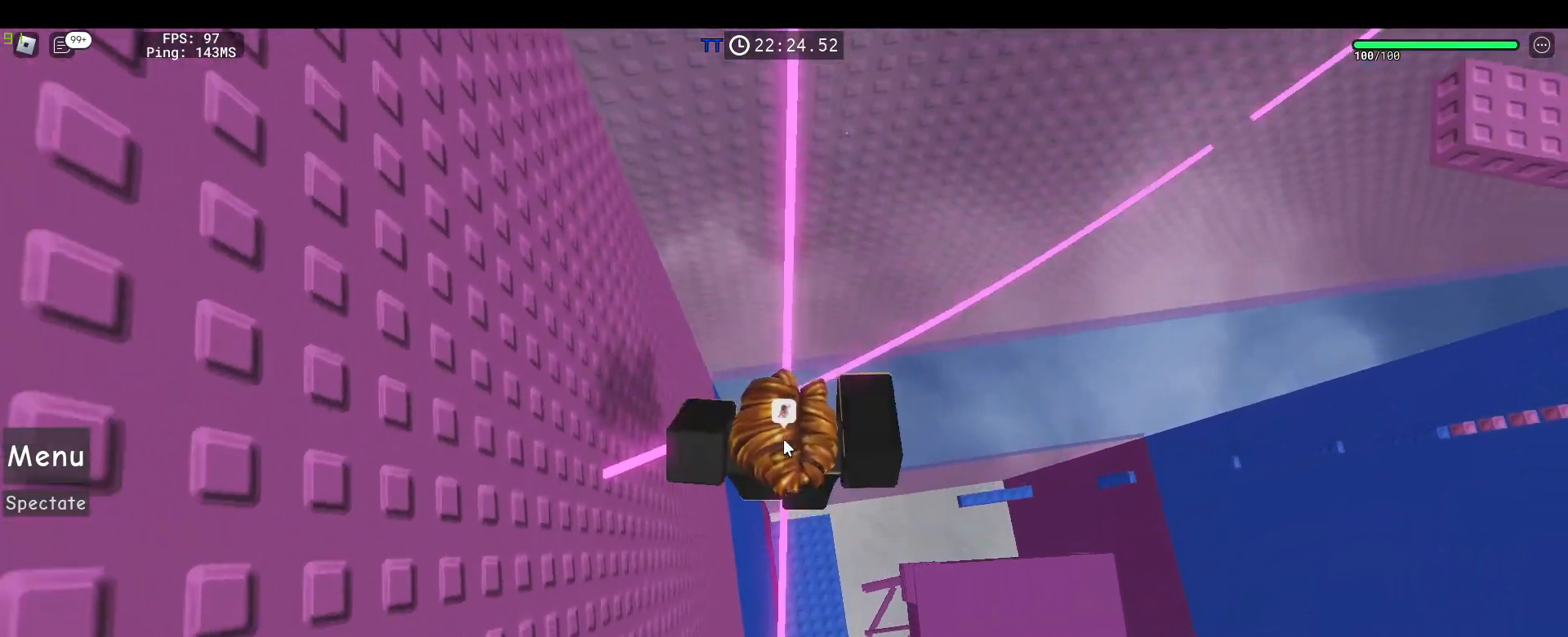
{"keys": [], "mouse": ["right"], "events": [[33, "space", "up"], [133, "w", "up"], [183, "mouse_wheel", "down"], [367, "mouse_wheel", "up"]]}
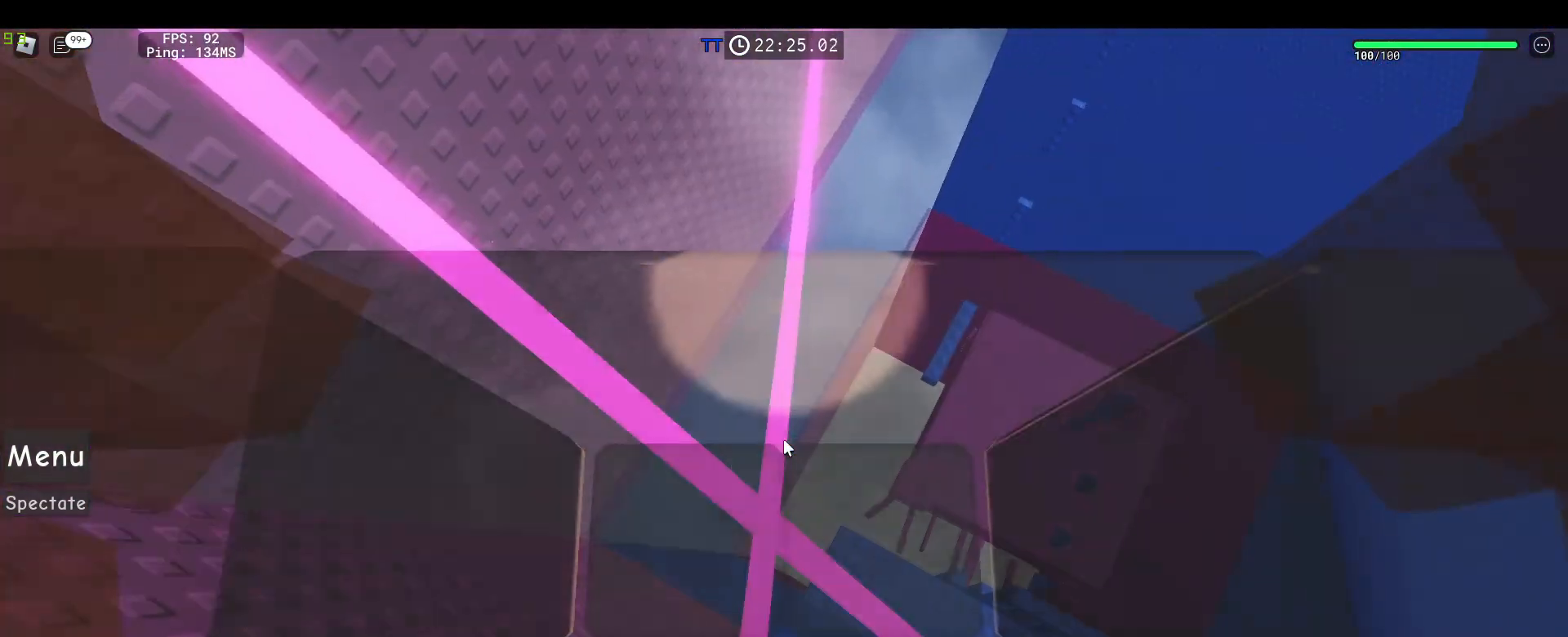
{"keys": ["w"], "mouse": ["right"], "events": [[250, "w", "down"], [400, "space", "down"], [483, "space", "up"]]}
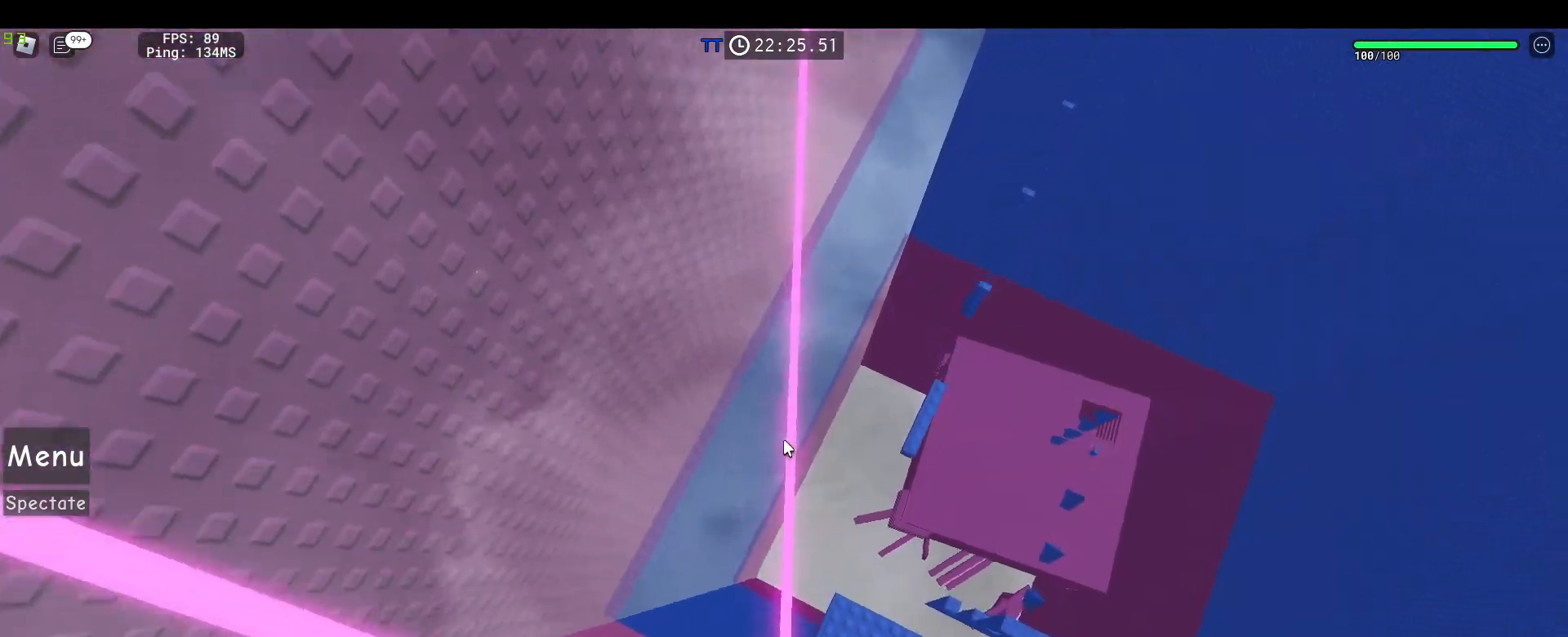
{"keys": ["w"], "mouse": ["right"], "events": [[83, "w", "up"], [267, "w", "down"]]}
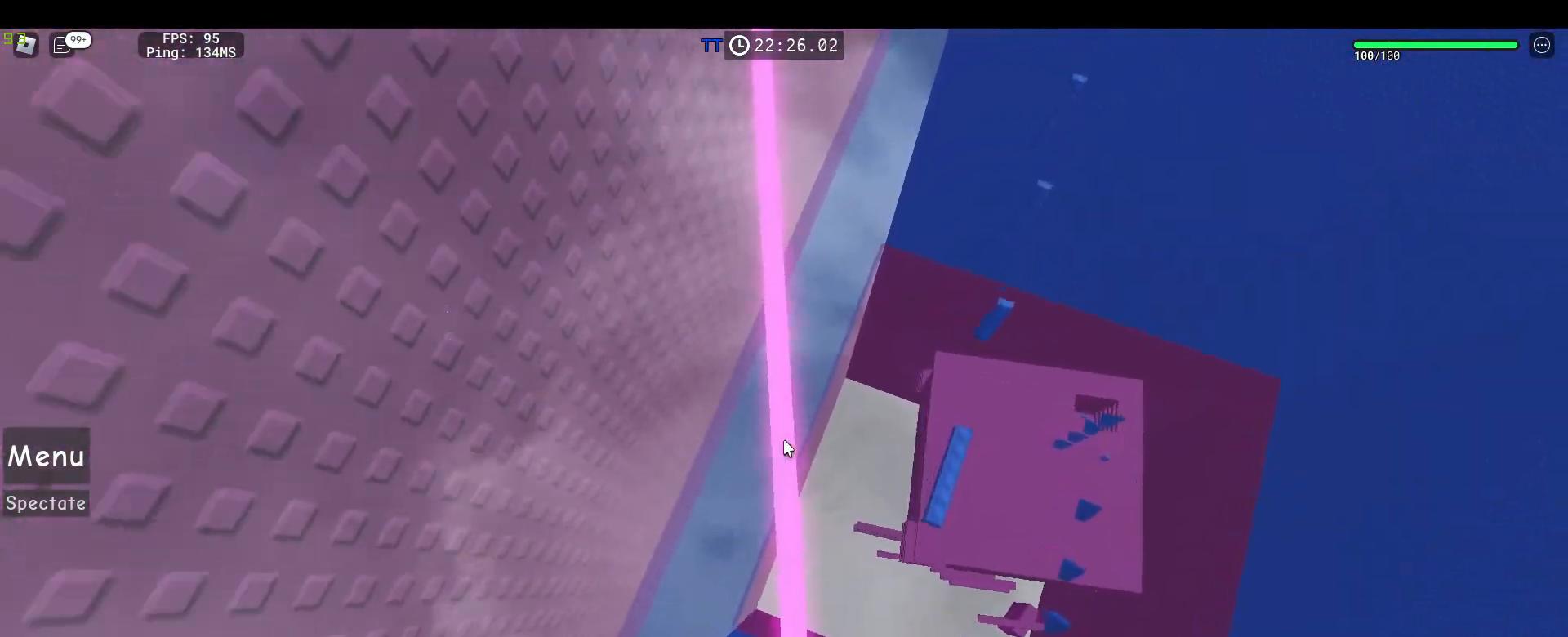
{"keys": ["w"], "mouse": [], "events": [[50, "space", "down"], [100, "w", "up"], [150, "space", "up"], [283, "mouse_right", "up"], [367, "w", "down"]]}